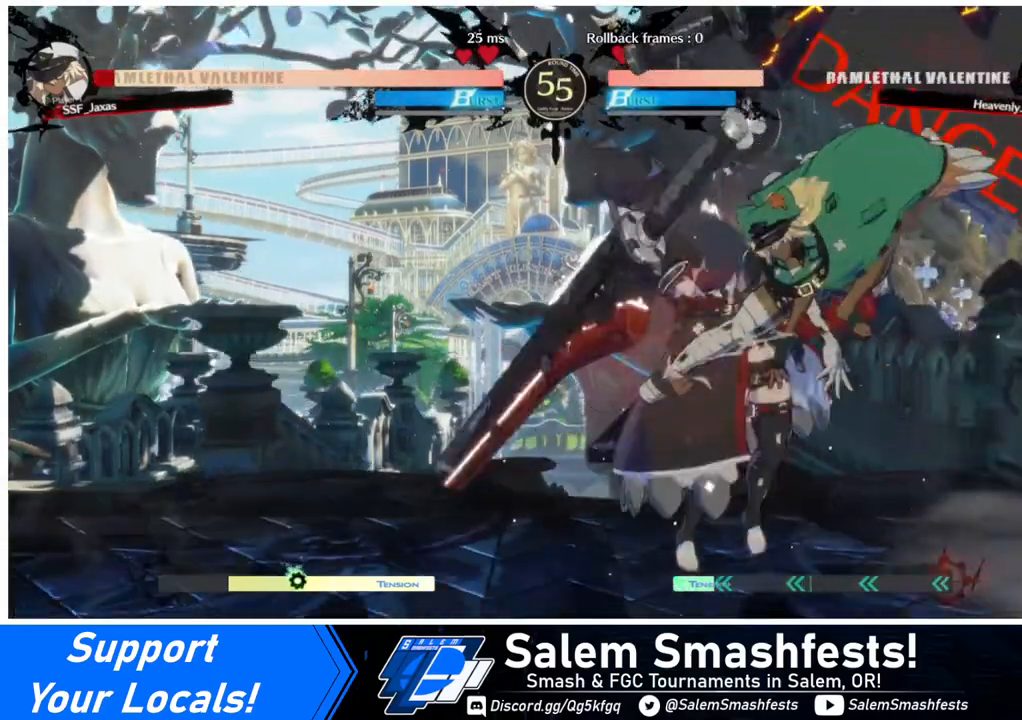
Gameplay with a controller (arcade stick); each line is a JSON object with the inputs held at the frame after it. "events" lists button and stick changes between this image and that frame as [ms after this image, input, new state], when the widget could be followed in between. Not read: L3 R3.
{"buttons": [], "events": [[160, "DPAD_RIGHT", "up"]]}
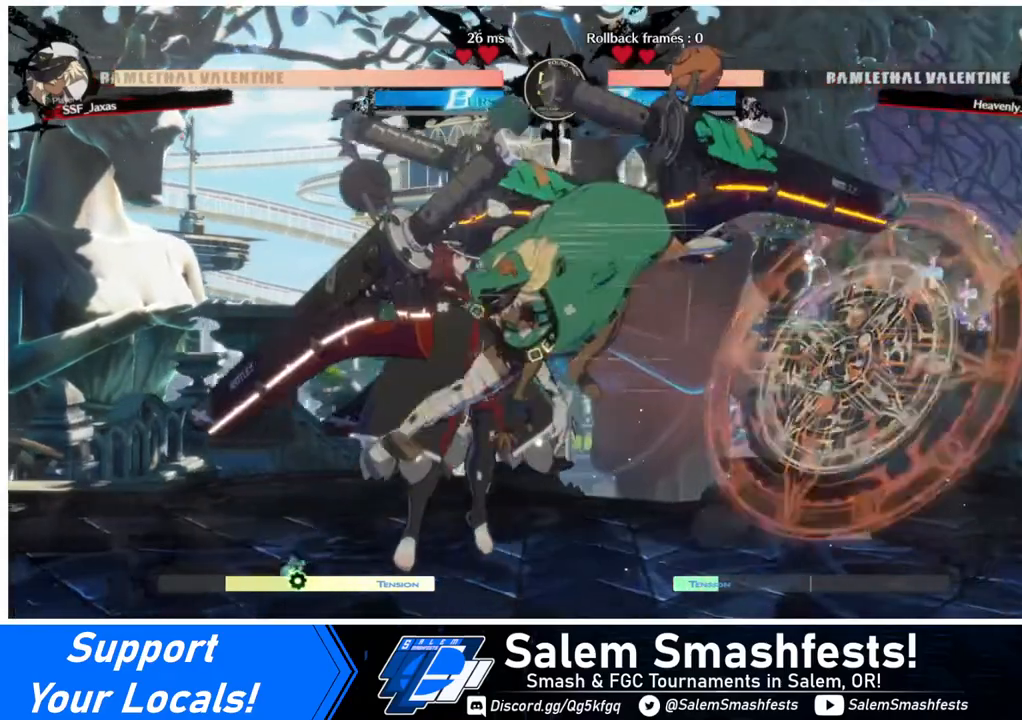
{"buttons": ["DPAD_DOWN", "DPAD_LEFT"], "events": [[440, "DPAD_DOWN", "down"], [440, "DPAD_LEFT", "down"]]}
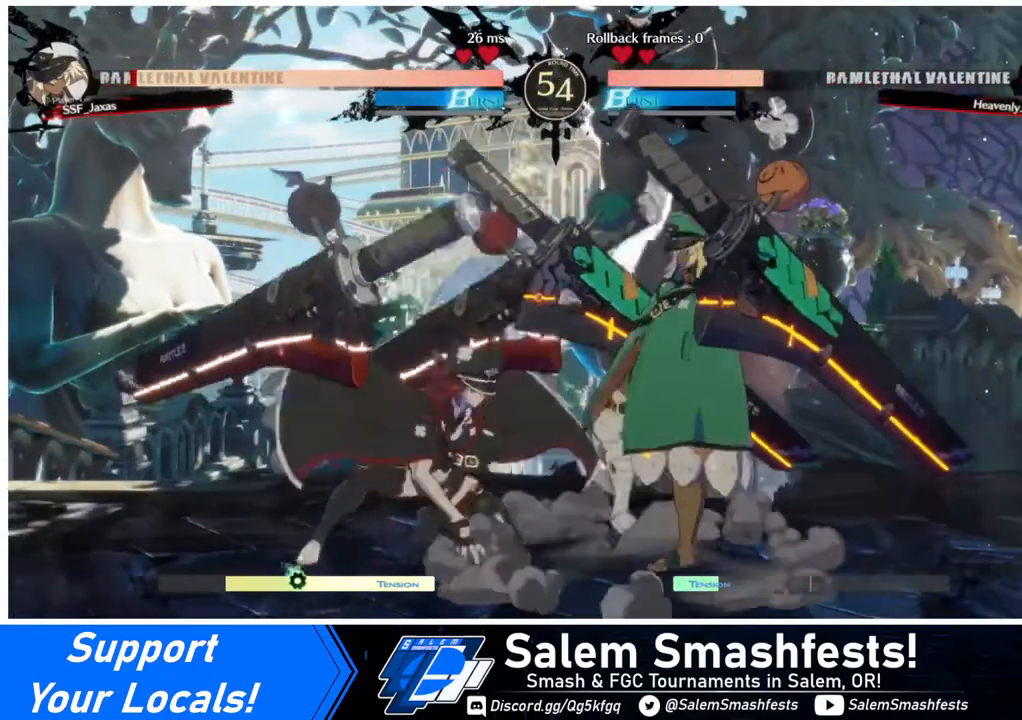
{"buttons": [], "events": [[240, "DPAD_DOWN", "up"], [240, "DPAD_LEFT", "up"]]}
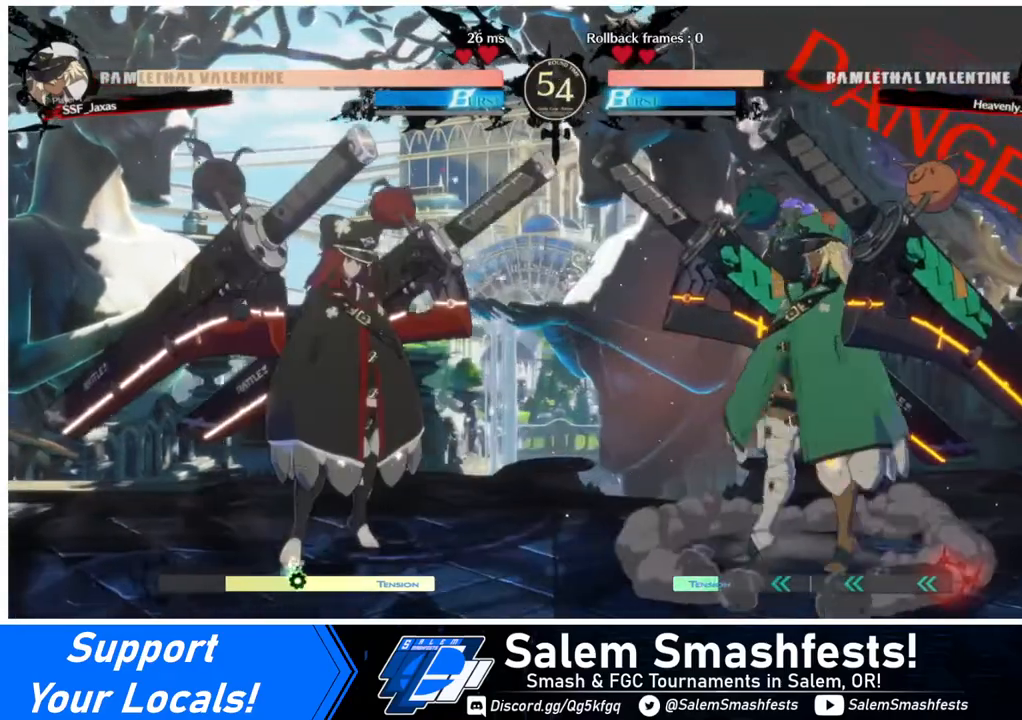
{"buttons": ["DPAD_RIGHT"], "events": [[280, "DPAD_RIGHT", "down"], [400, "DPAD_RIGHT", "up"], [440, "DPAD_RIGHT", "down"]]}
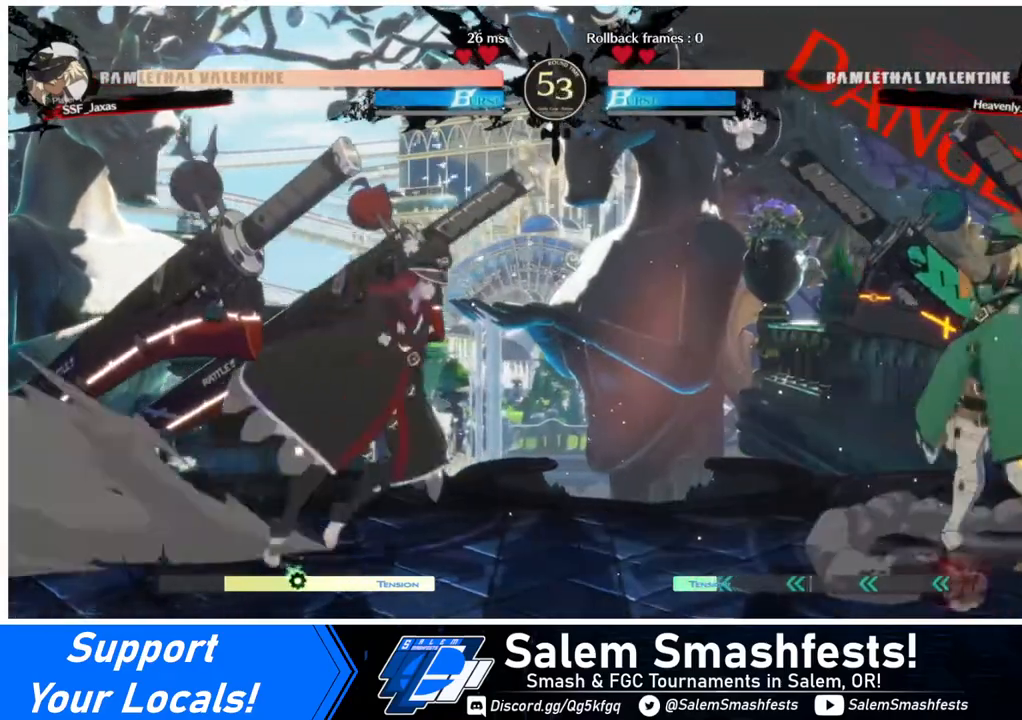
{"buttons": ["DPAD_RIGHT"], "events": [[240, "DPAD_UP", "down"], [440, "DPAD_UP", "up"]]}
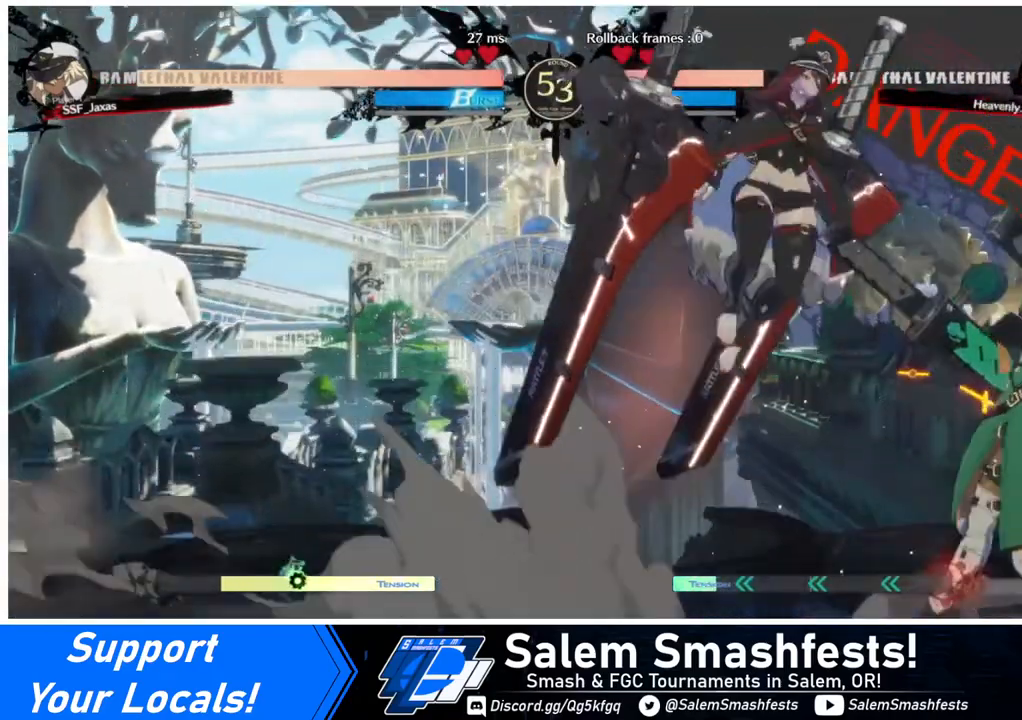
{"buttons": ["DPAD_RIGHT"], "events": []}
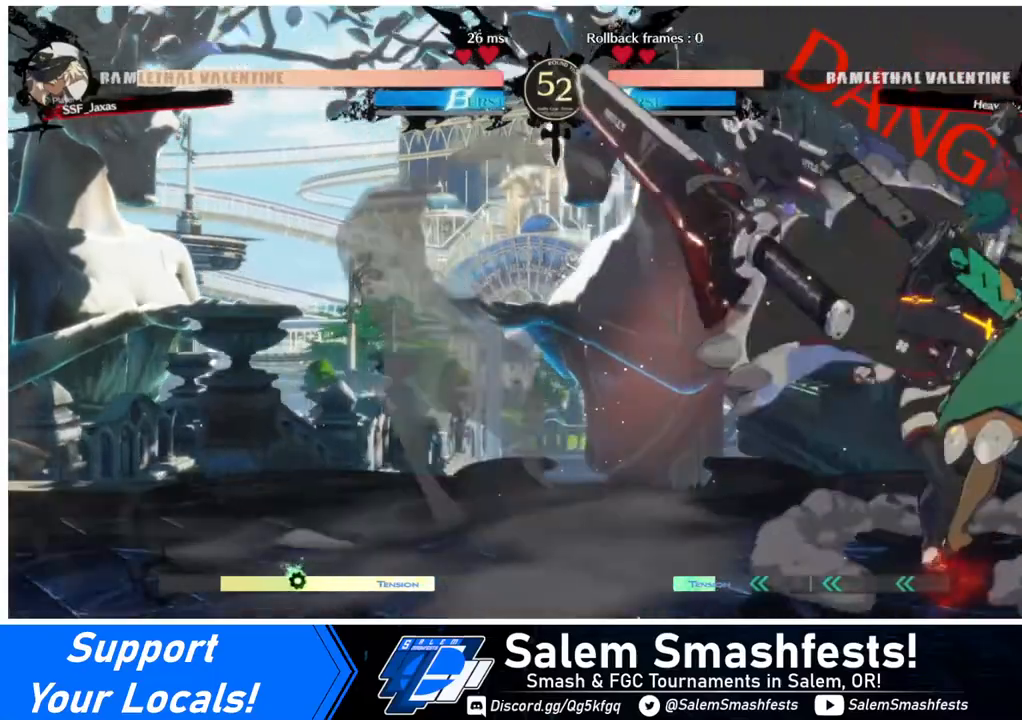
{"buttons": [], "events": [[160, "DPAD_RIGHT", "up"]]}
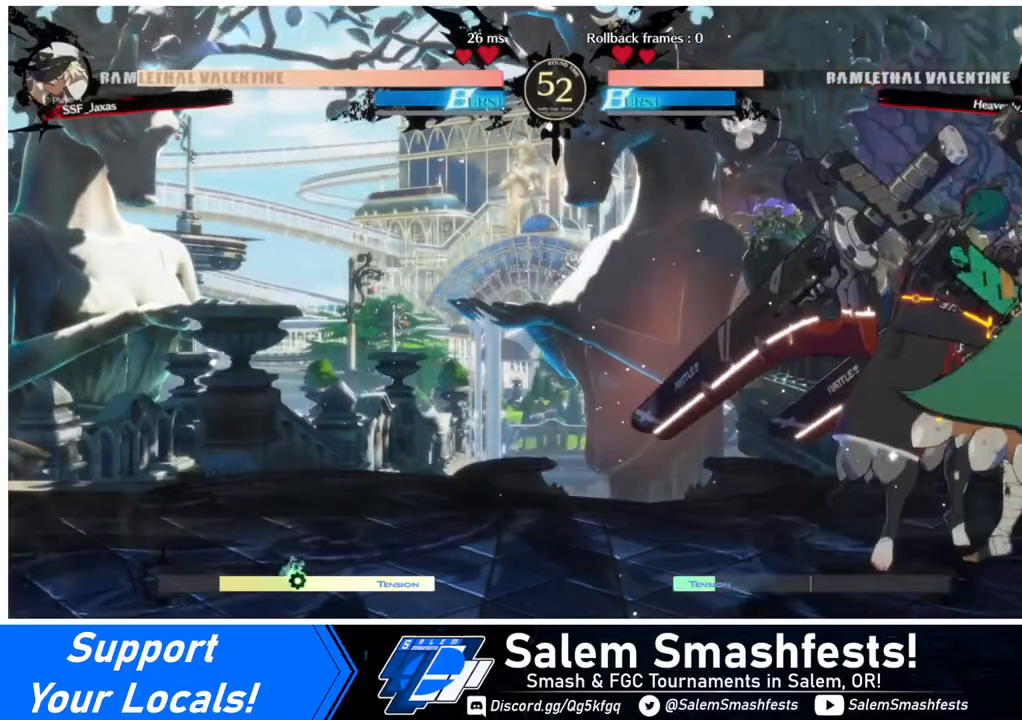
{"buttons": [], "events": []}
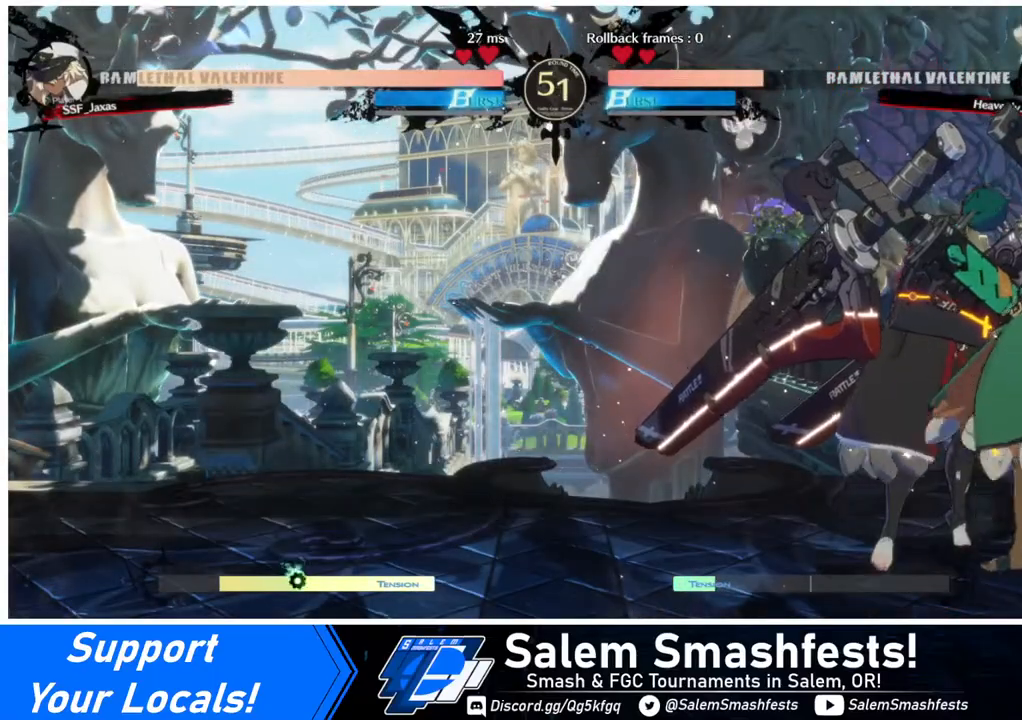
{"buttons": ["DPAD_RIGHT"], "events": [[80, "DPAD_RIGHT", "down"], [80, "DPAD_UP", "down"], [280, "DPAD_UP", "up"]]}
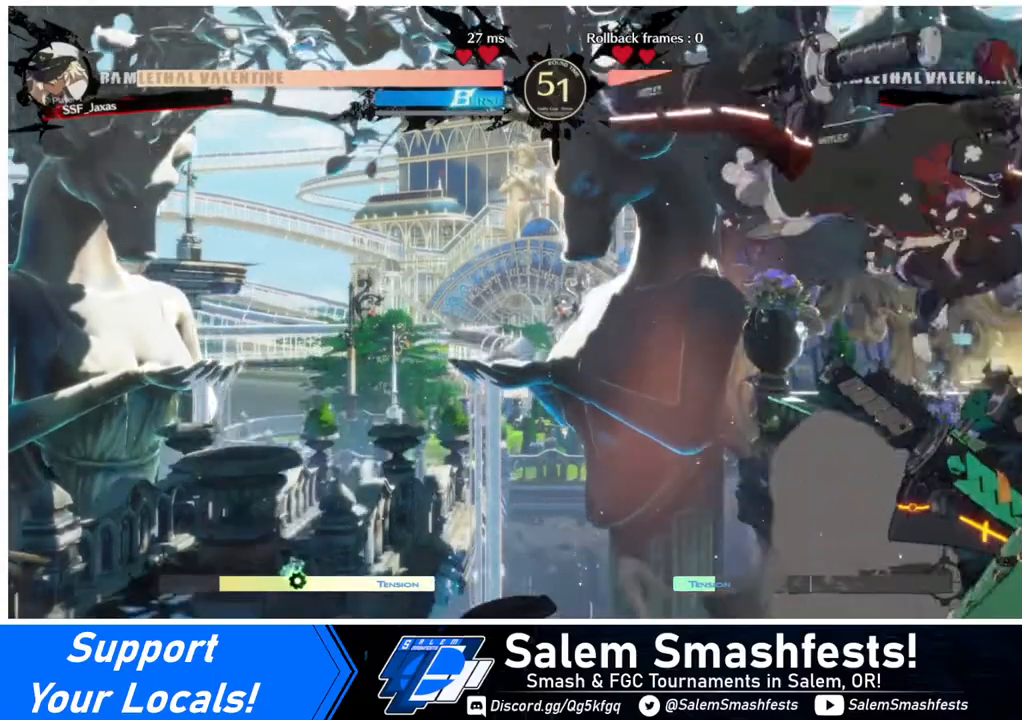
{"buttons": ["DPAD_UP", "DPAD_RIGHT"], "events": [[400, "DPAD_UP", "down"]]}
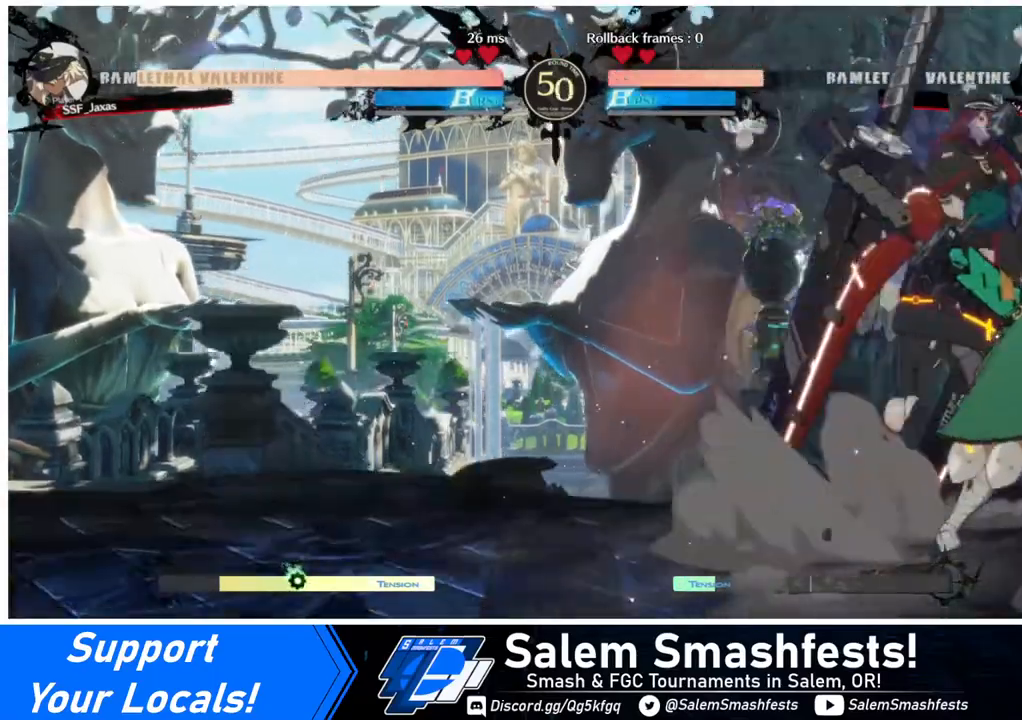
{"buttons": ["DPAD_RIGHT"], "events": [[80, "DPAD_UP", "up"]]}
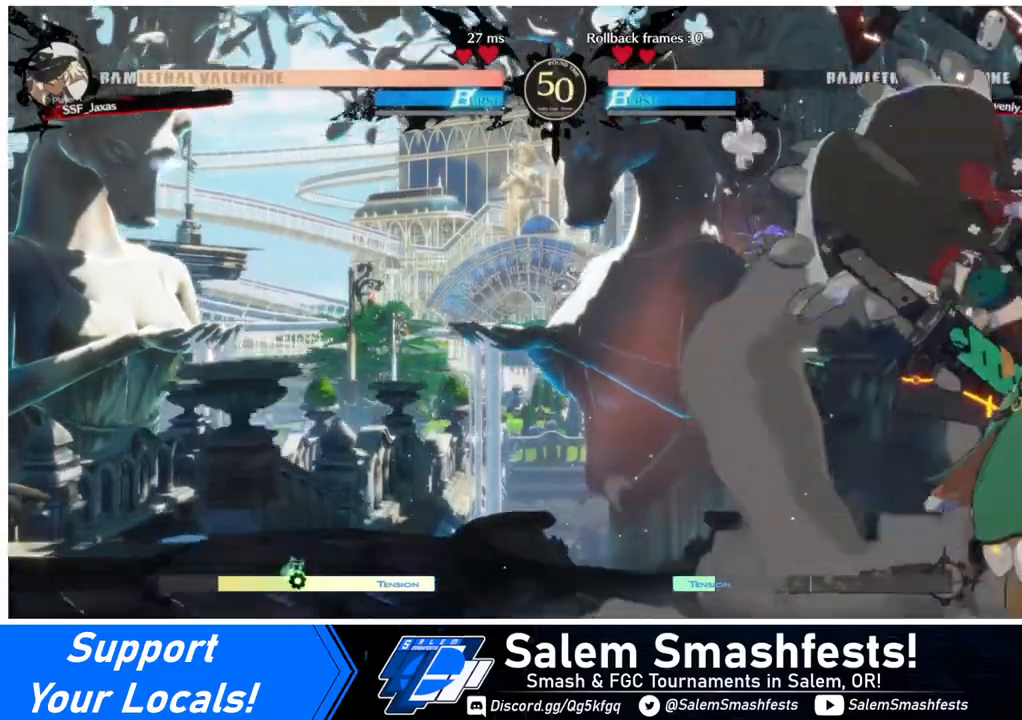
{"buttons": ["DPAD_RIGHT"], "events": [[240, "DPAD_UP", "down"], [360, "DPAD_UP", "up"]]}
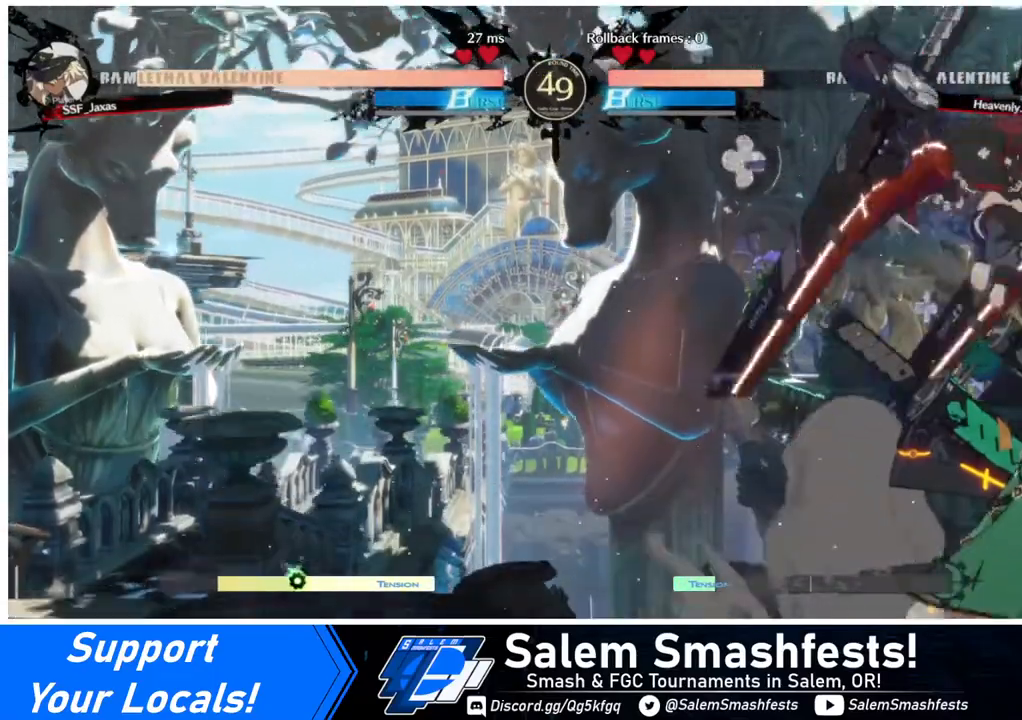
{"buttons": ["DPAD_RIGHT"], "events": []}
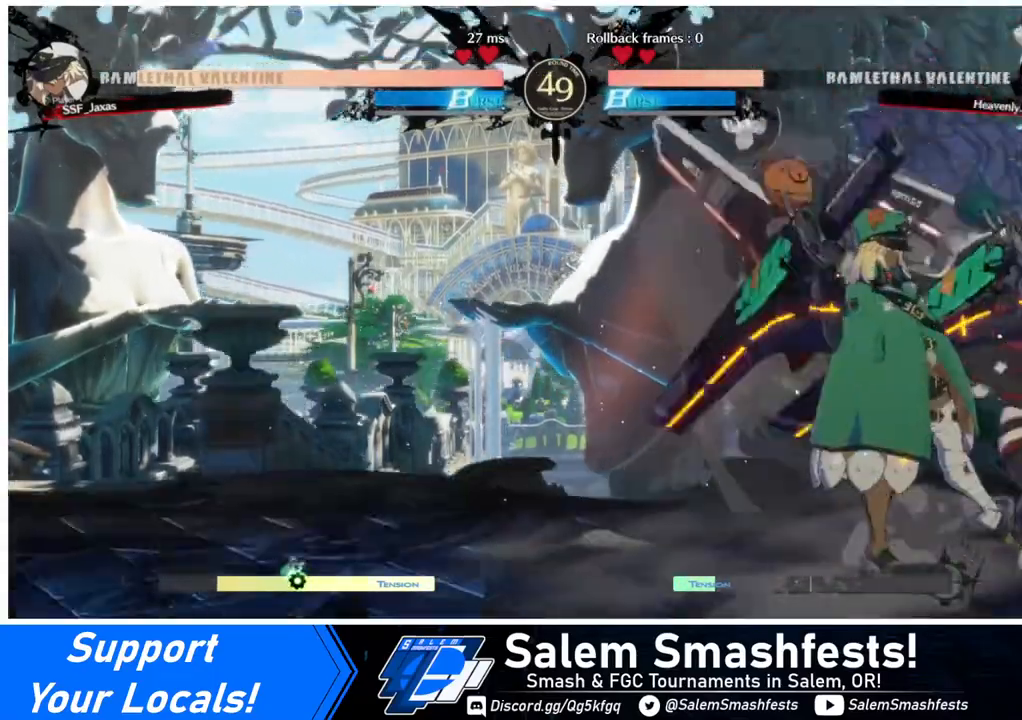
{"buttons": ["DPAD_RIGHT"], "events": [[40, "DPAD_UP", "down"], [200, "DPAD_UP", "up"]]}
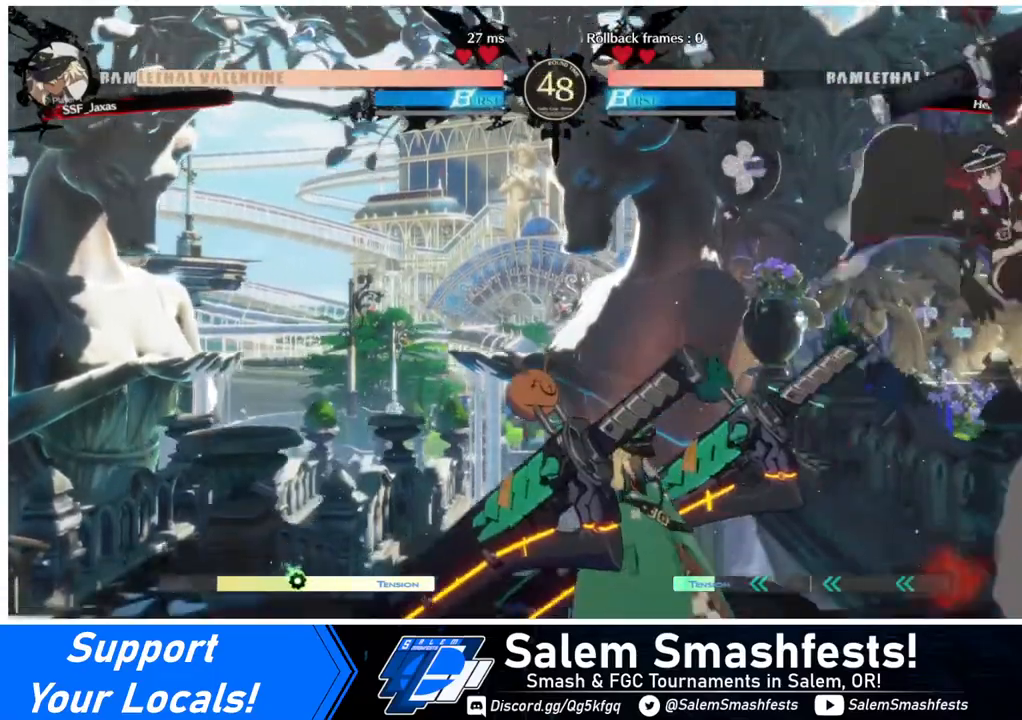
{"buttons": ["DPAD_RIGHT"], "events": []}
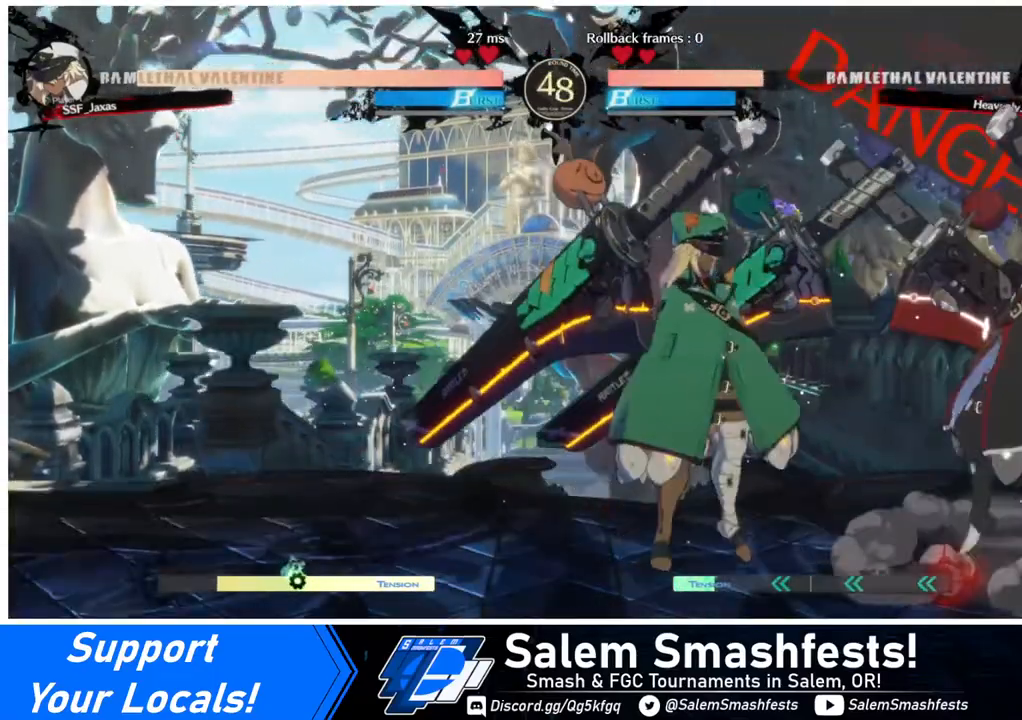
{"buttons": ["DPAD_RIGHT"], "events": []}
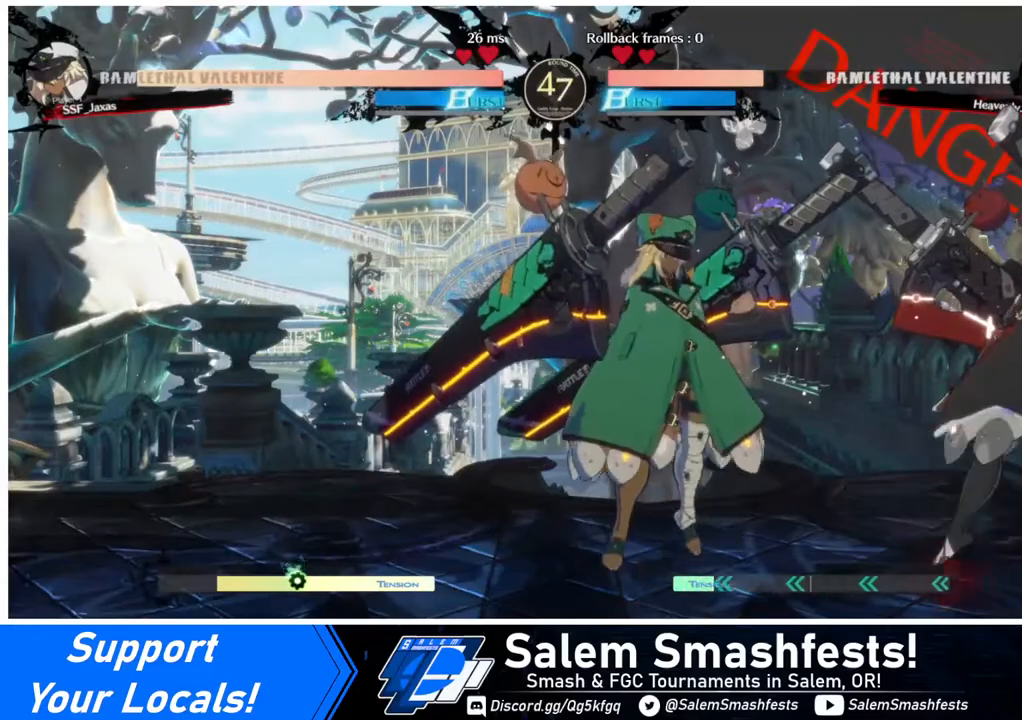
{"buttons": ["DPAD_RIGHT"], "events": []}
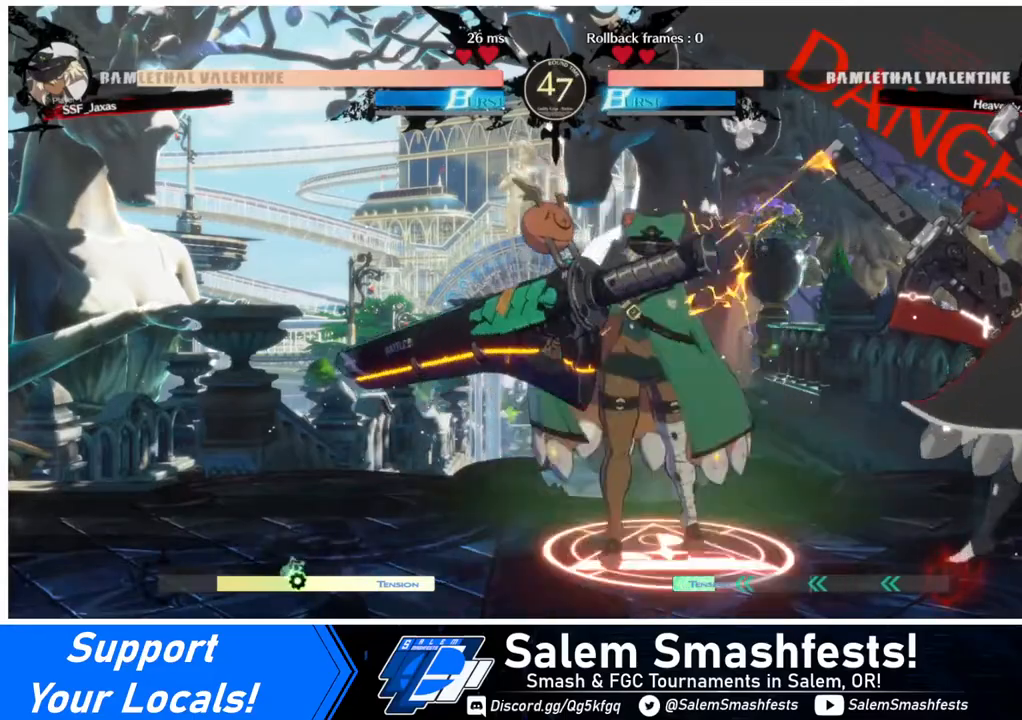
{"buttons": ["DPAD_DOWN", "DPAD_RIGHT"], "events": [[480, "DPAD_DOWN", "down"]]}
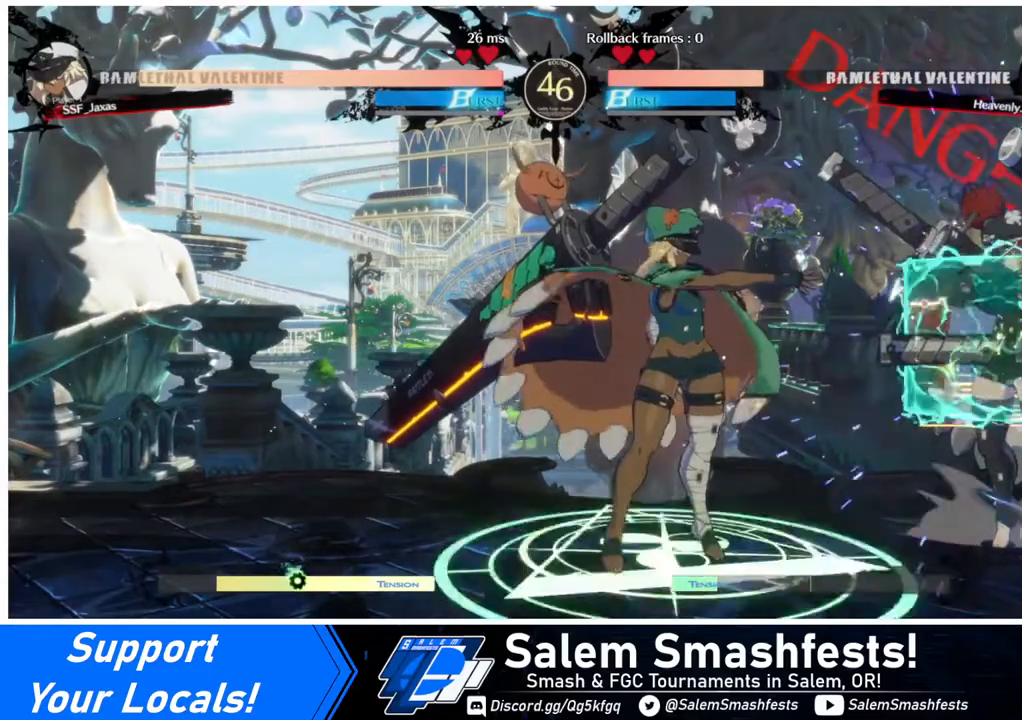
{"buttons": ["DPAD_DOWN", "DPAD_RIGHT"], "events": []}
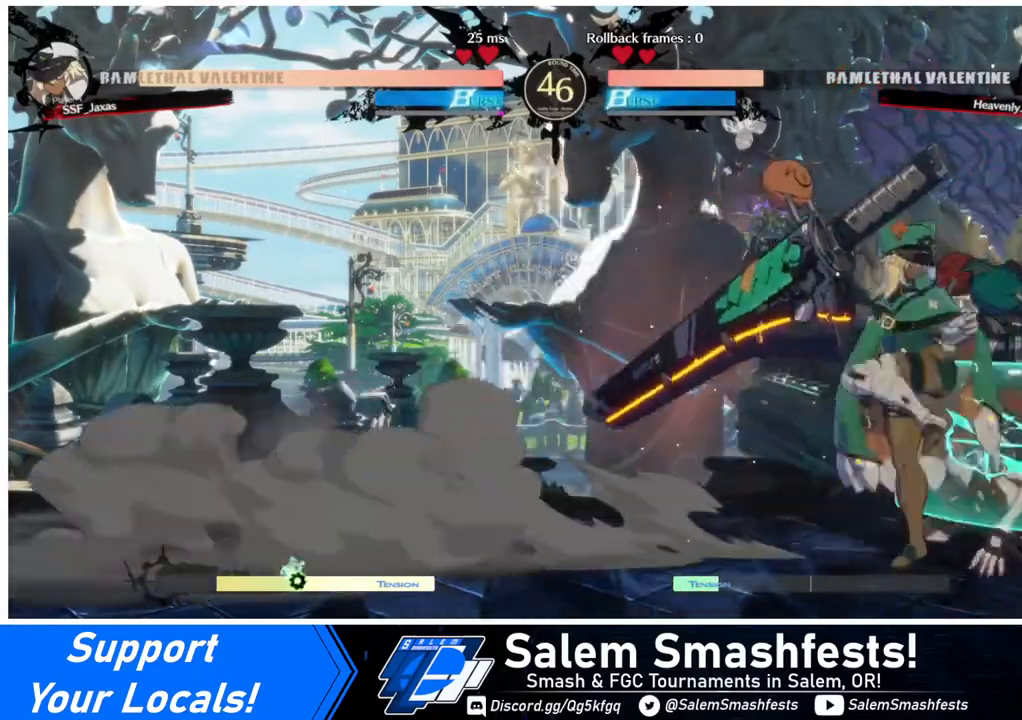
{"buttons": ["DPAD_DOWN", "DPAD_RIGHT"], "events": []}
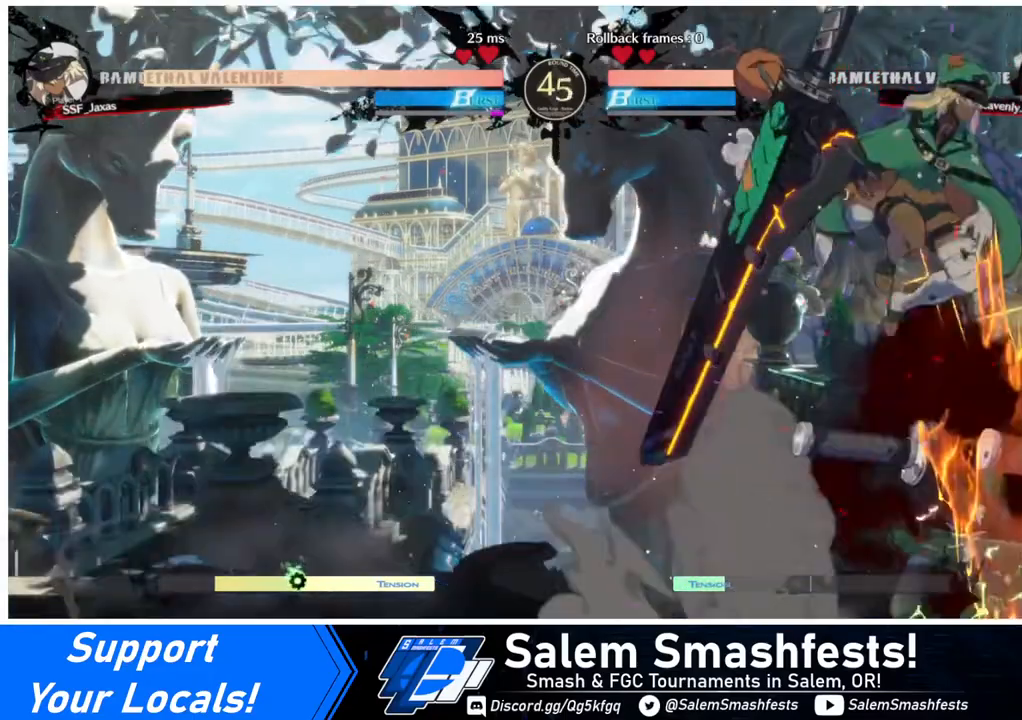
{"buttons": ["DPAD_DOWN", "DPAD_RIGHT"], "events": [[160, "DPAD_DOWN", "up"], [480, "DPAD_DOWN", "down"]]}
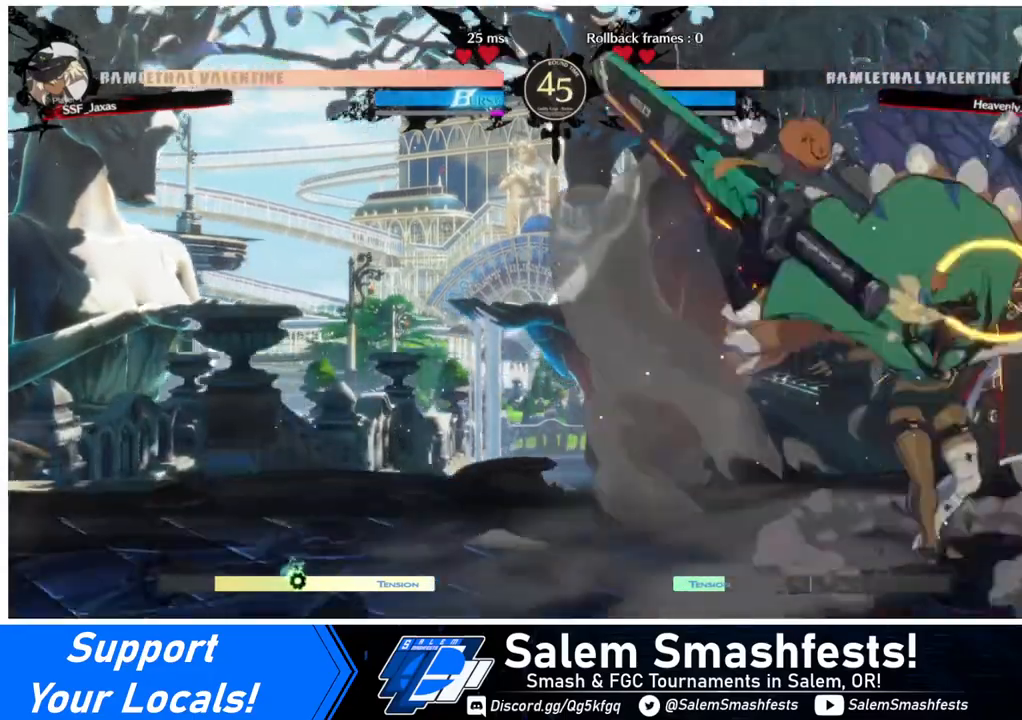
{"buttons": ["DPAD_DOWN", "DPAD_RIGHT"], "events": []}
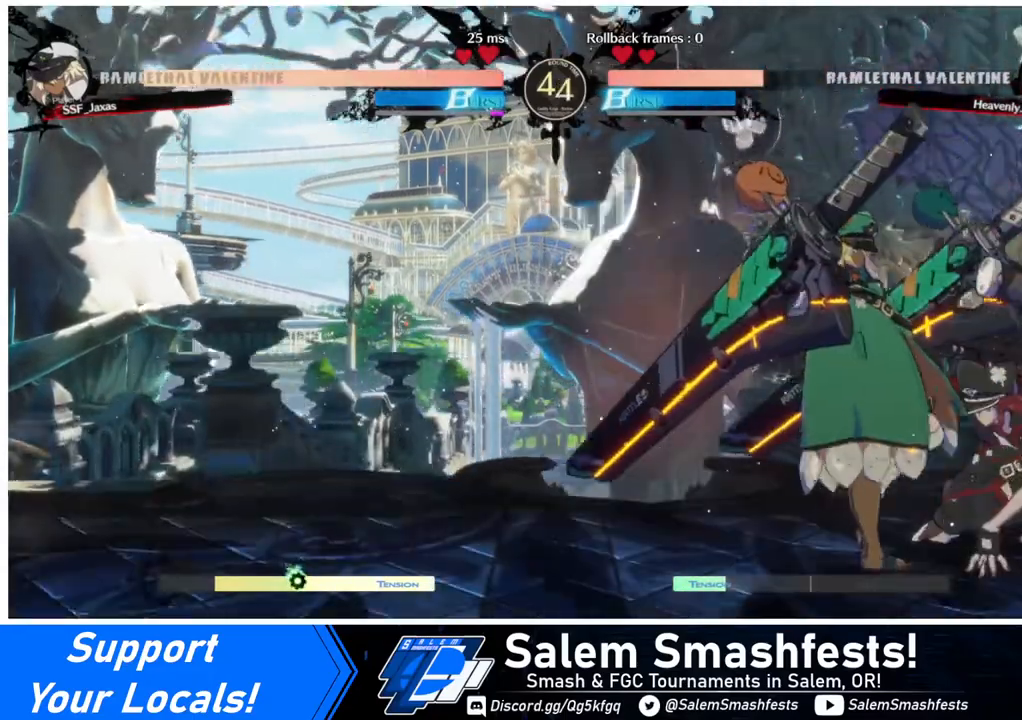
{"buttons": ["DPAD_DOWN", "DPAD_RIGHT"], "events": []}
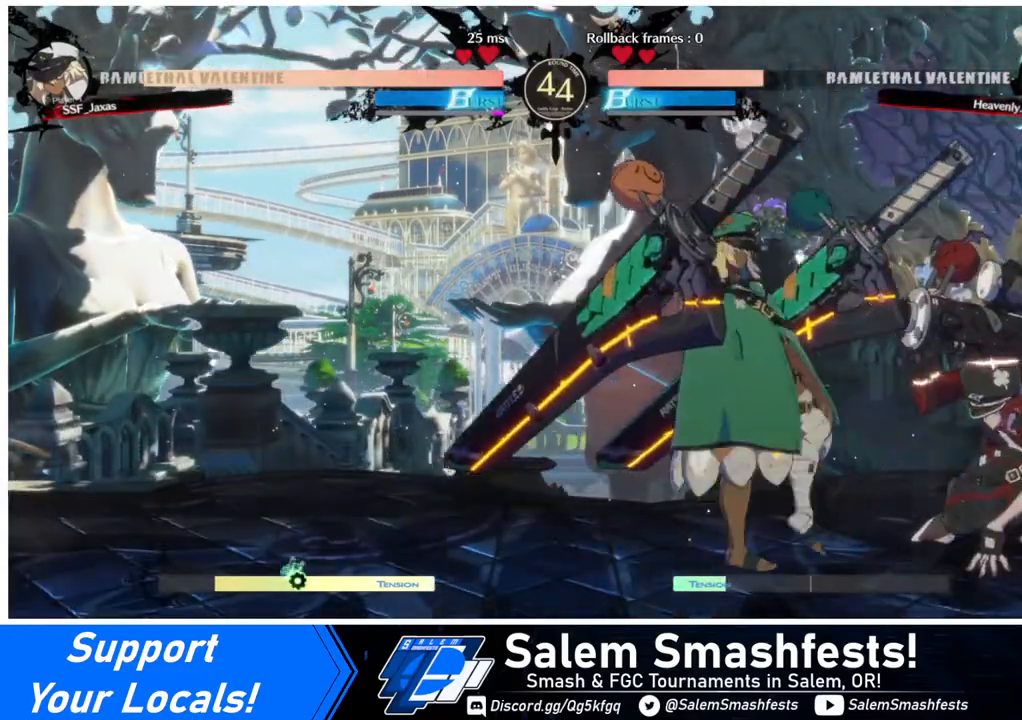
{"buttons": ["DPAD_DOWN", "DPAD_RIGHT"], "events": []}
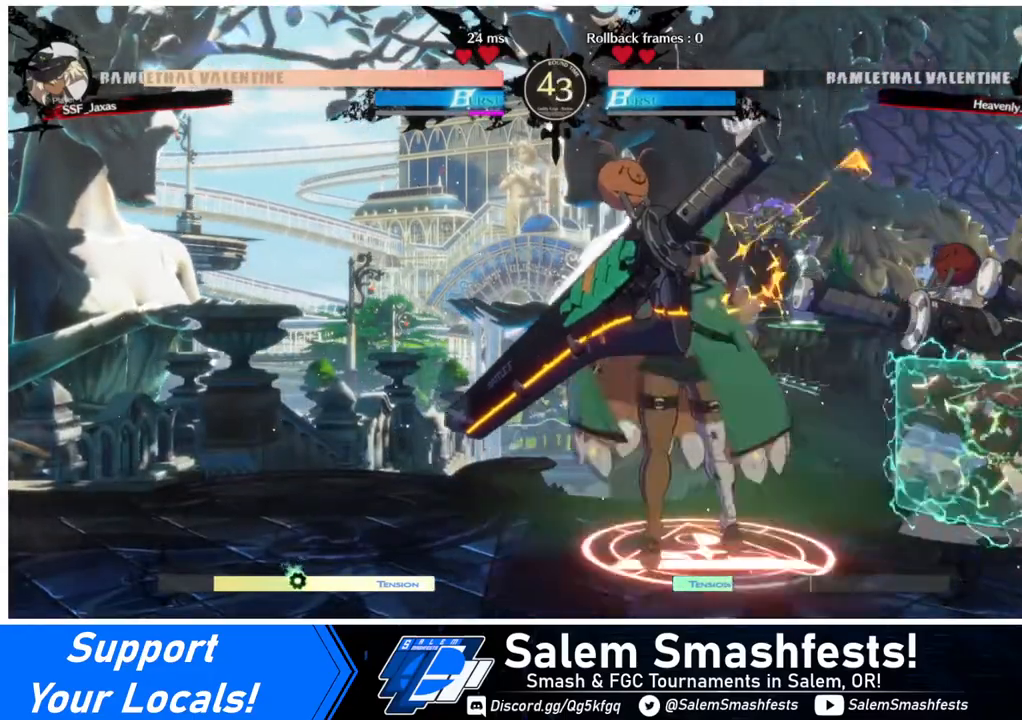
{"buttons": ["SQUARE"], "events": [[120, "DPAD_DOWN", "up"], [280, "SQUARE", "down"], [360, "DPAD_RIGHT", "up"], [360, "SQUARE", "up"], [440, "SQUARE", "down"]]}
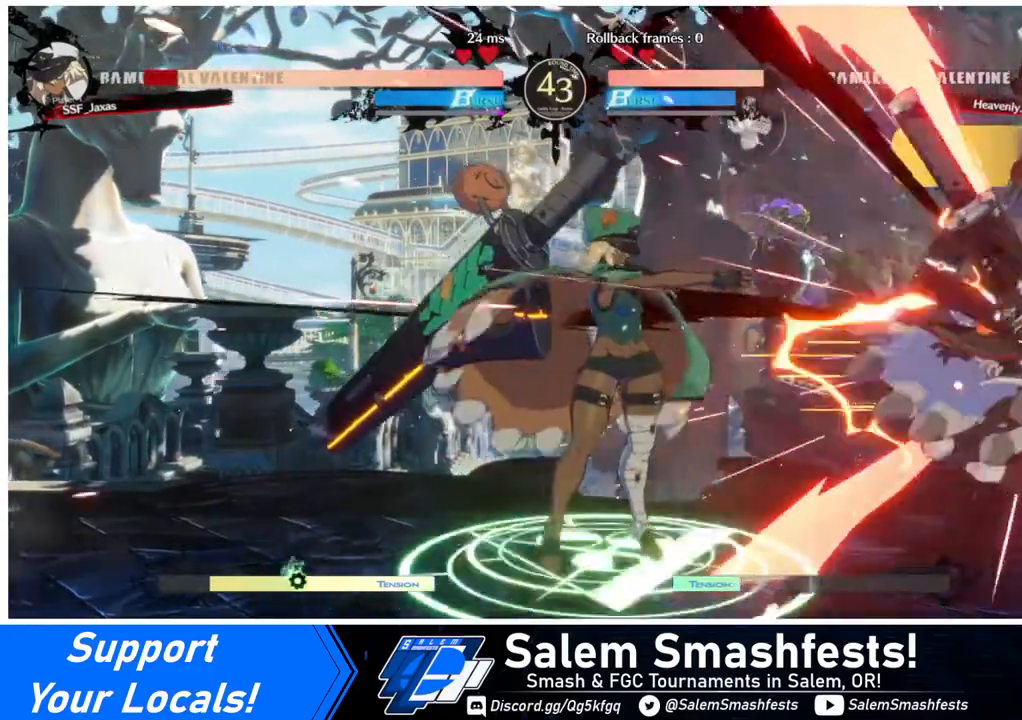
{"buttons": ["DPAD_RIGHT"], "events": [[40, "SQUARE", "up"], [120, "DPAD_RIGHT", "down"]]}
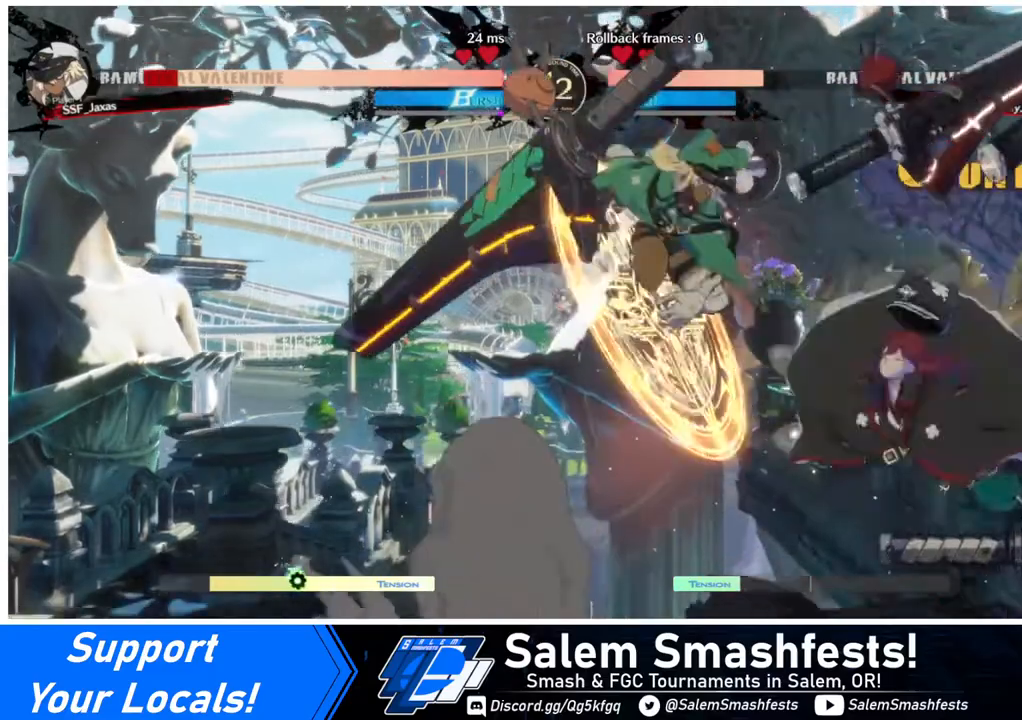
{"buttons": ["DPAD_RIGHT"], "events": []}
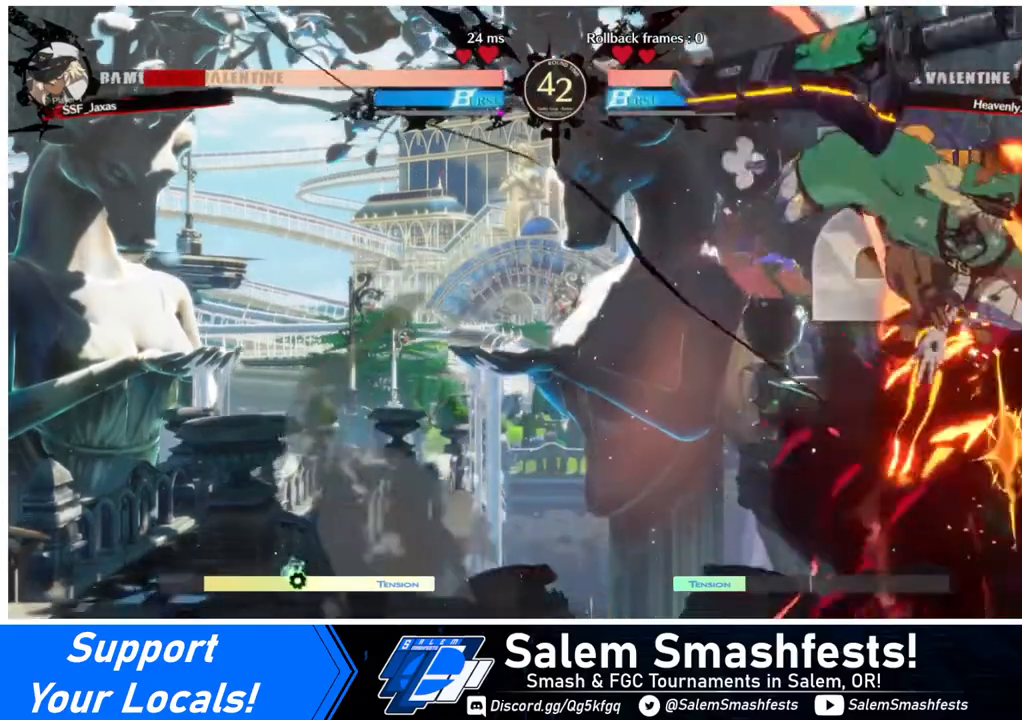
{"buttons": ["DPAD_RIGHT"], "events": []}
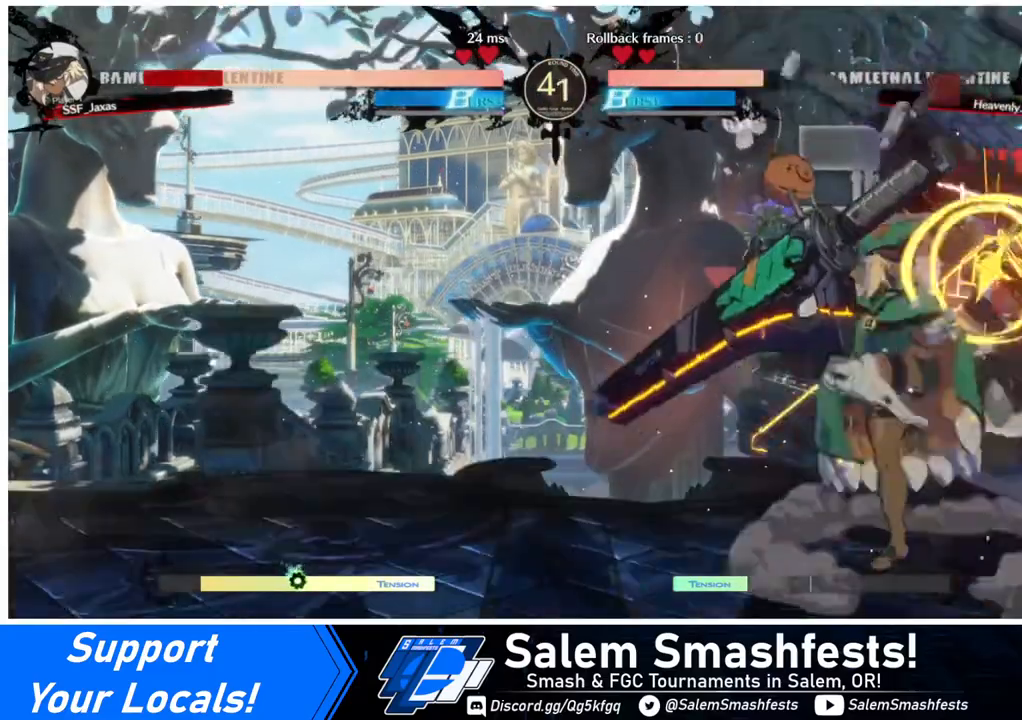
{"buttons": ["DPAD_RIGHT"], "events": []}
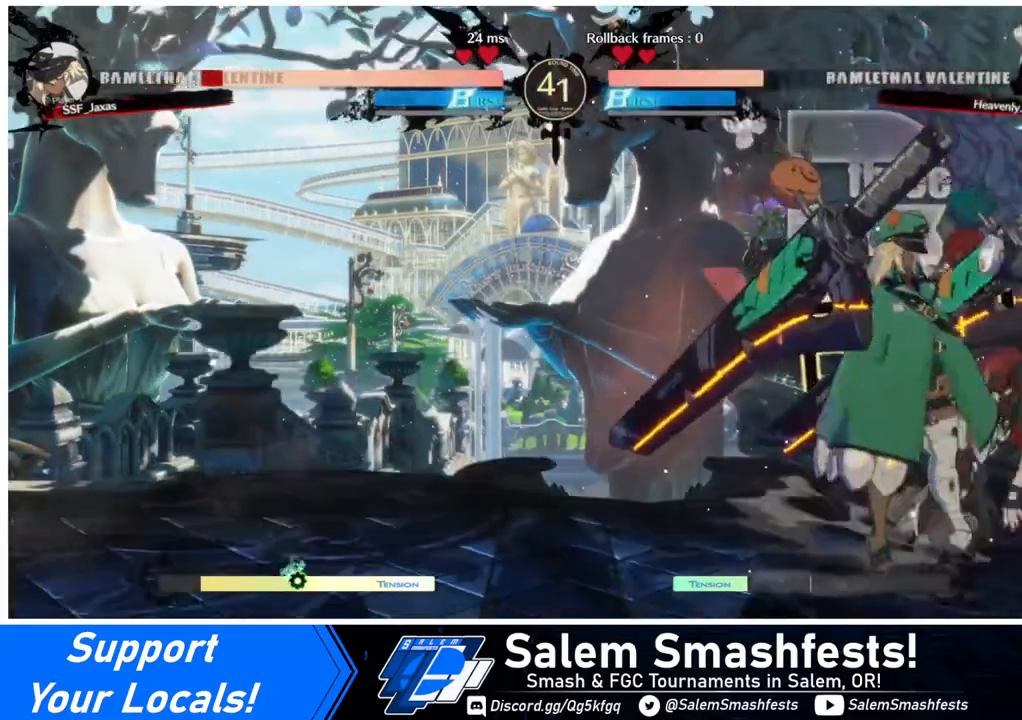
{"buttons": ["DPAD_RIGHT"], "events": [[40, "DPAD_DOWN", "down"], [440, "DPAD_DOWN", "up"]]}
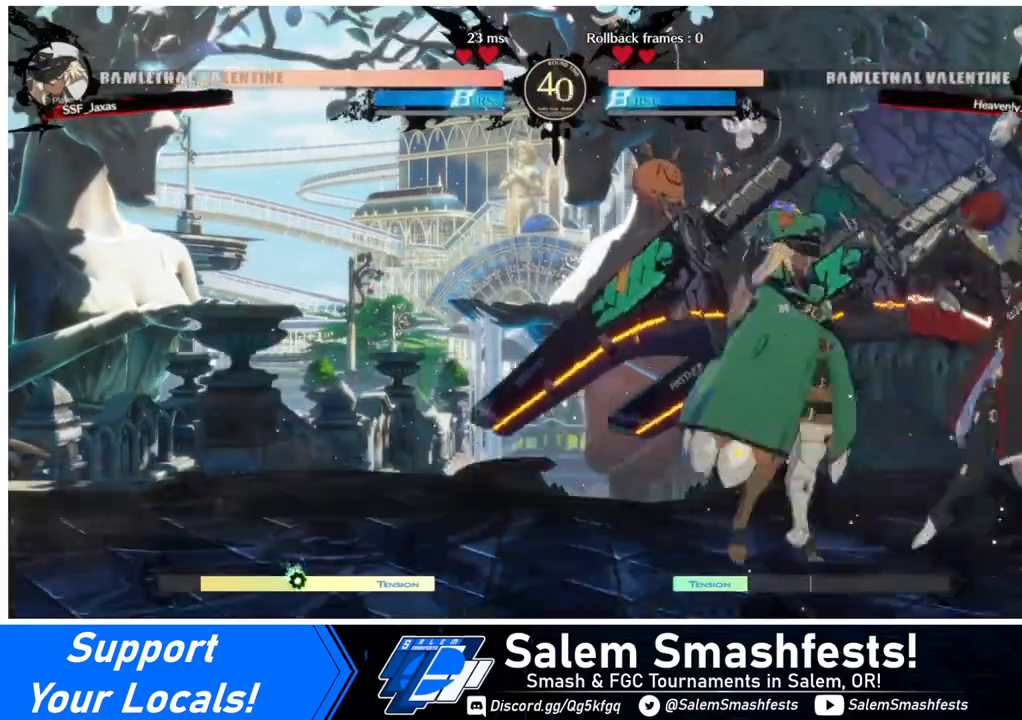
{"buttons": ["DPAD_RIGHT"], "events": [[120, "DPAD_DOWN", "down"], [360, "DPAD_DOWN", "up"]]}